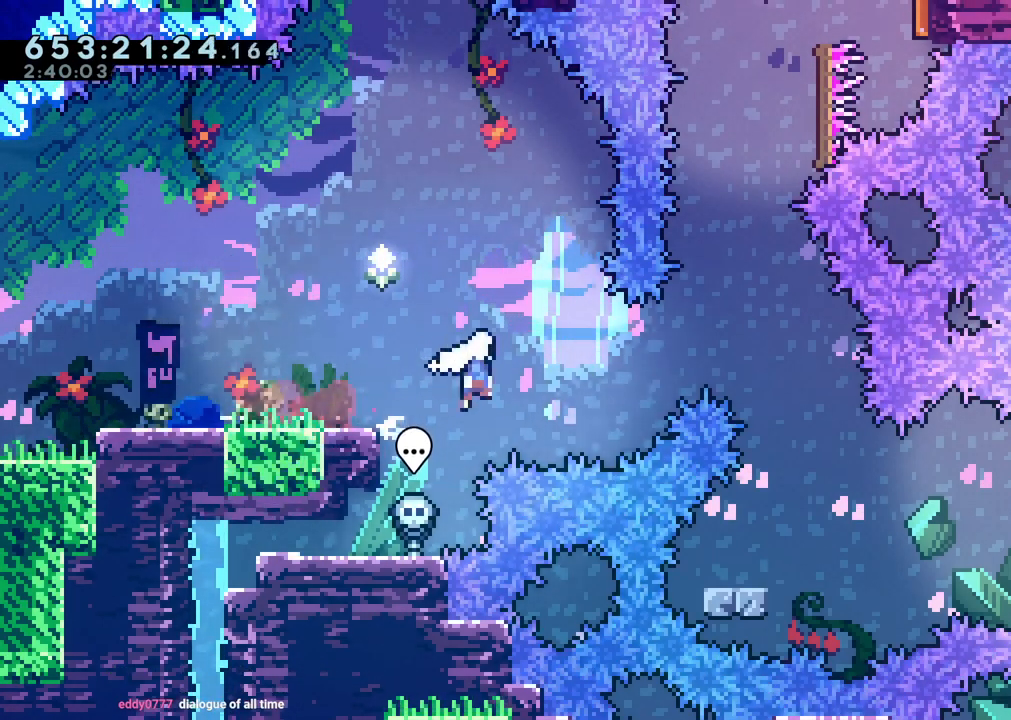
Gameplay with a controller (Nintendo layout); each line is a JSON object with the inputs held at the frame after it (dt_ms = milliseconds from this image to that frame). "events" lists button and stick changes between this image and that frame as [ms after this image, input, new state], when the widget could be followed in between. Not read: DPAD_LEFT HOME L3 R3 START X.
{"dt_ms": 500, "buttons": [], "left_stick": "center", "right_stick": "center", "events": [[183, "DPAD_DOWN", "up"], [217, "DPAD_RIGHT", "up"], [217, "DPAD_UP", "down"], [233, "B", "up"], [267, "Y", "down"], [417, "DPAD_UP", "up"], [467, "Y", "up"]]}
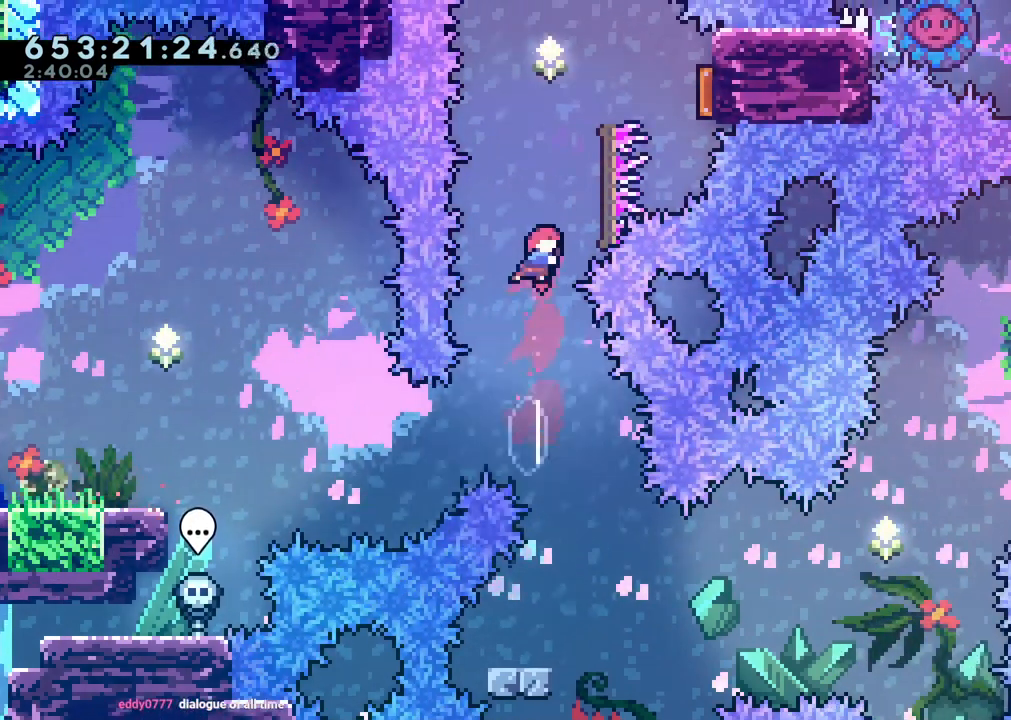
{"dt_ms": 500, "buttons": ["Y"], "left_stick": "center", "right_stick": "center", "events": [[117, "DPAD_RIGHT", "down"], [117, "DPAD_UP", "down"], [117, "Y", "down"], [367, "DPAD_RIGHT", "up"], [367, "Y", "up"], [417, "DPAD_UP", "up"], [500, "Y", "down"]]}
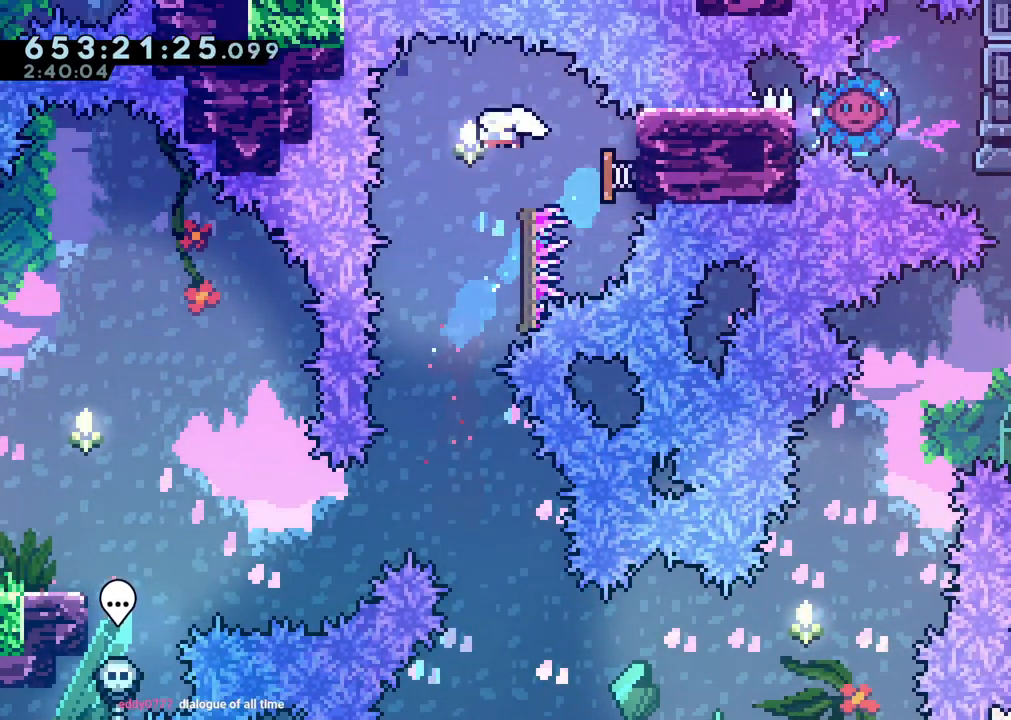
{"dt_ms": 1000, "buttons": [], "left_stick": "center", "right_stick": "center"}
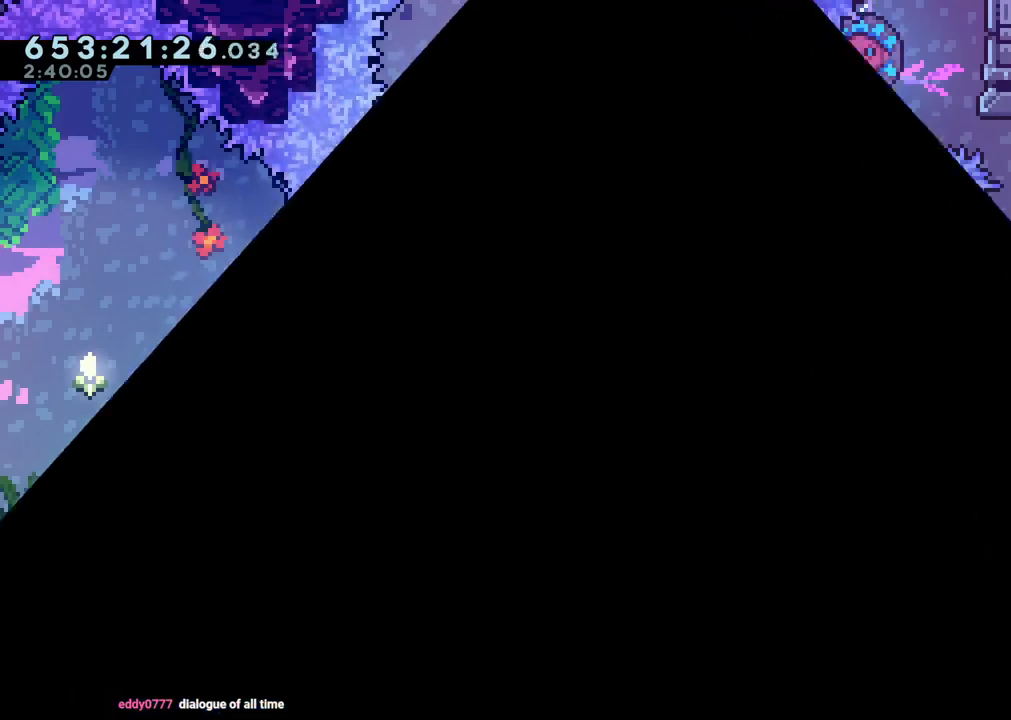
{"dt_ms": 500, "buttons": [], "left_stick": "center", "right_stick": "center", "events": []}
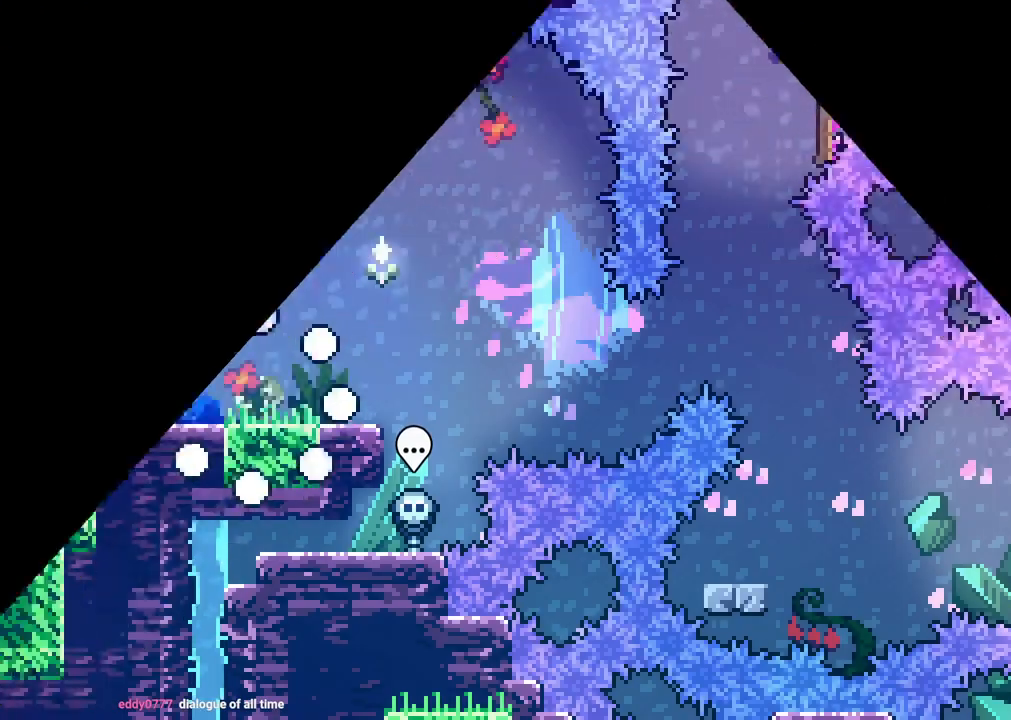
{"dt_ms": 500, "buttons": ["DPAD_DOWN", "DPAD_RIGHT"], "left_stick": "center", "right_stick": "center", "events": [[317, "DPAD_DOWN", "down"], [317, "DPAD_RIGHT", "down"], [350, "Y", "down"], [467, "Y", "up"]]}
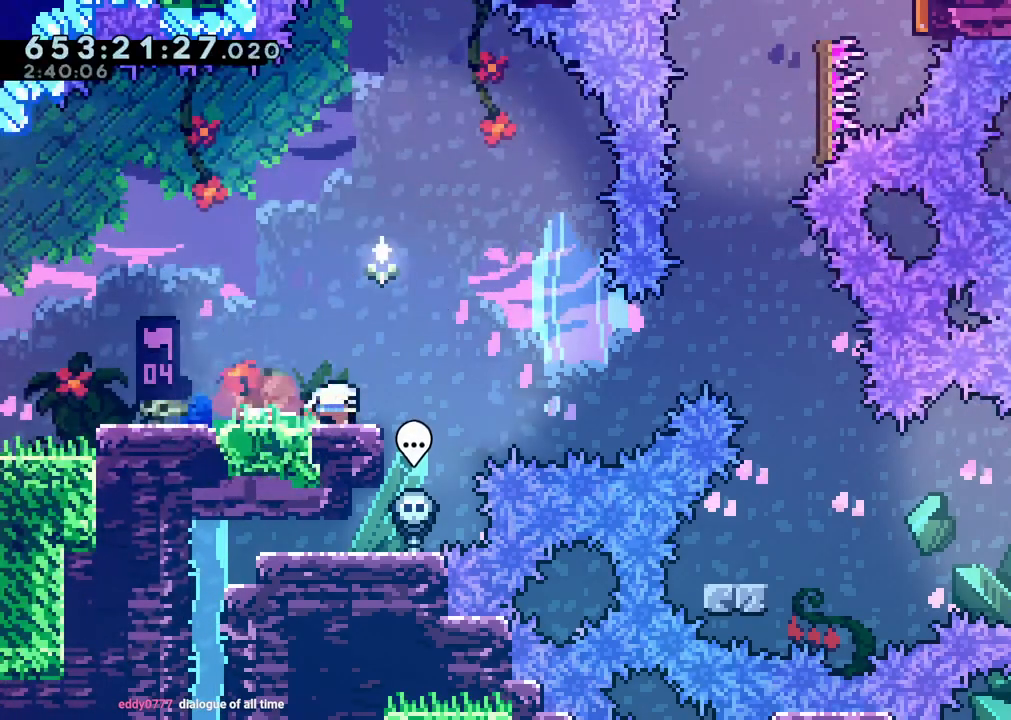
{"dt_ms": 500, "buttons": ["Y", "DPAD_UP"], "left_stick": "center", "right_stick": "center", "events": [[50, "B", "down"], [83, "DPAD_DOWN", "up"], [167, "DPAD_DOWN", "down"], [283, "DPAD_DOWN", "up"], [333, "DPAD_RIGHT", "up"], [333, "DPAD_UP", "down"], [367, "B", "up"], [367, "Y", "down"]]}
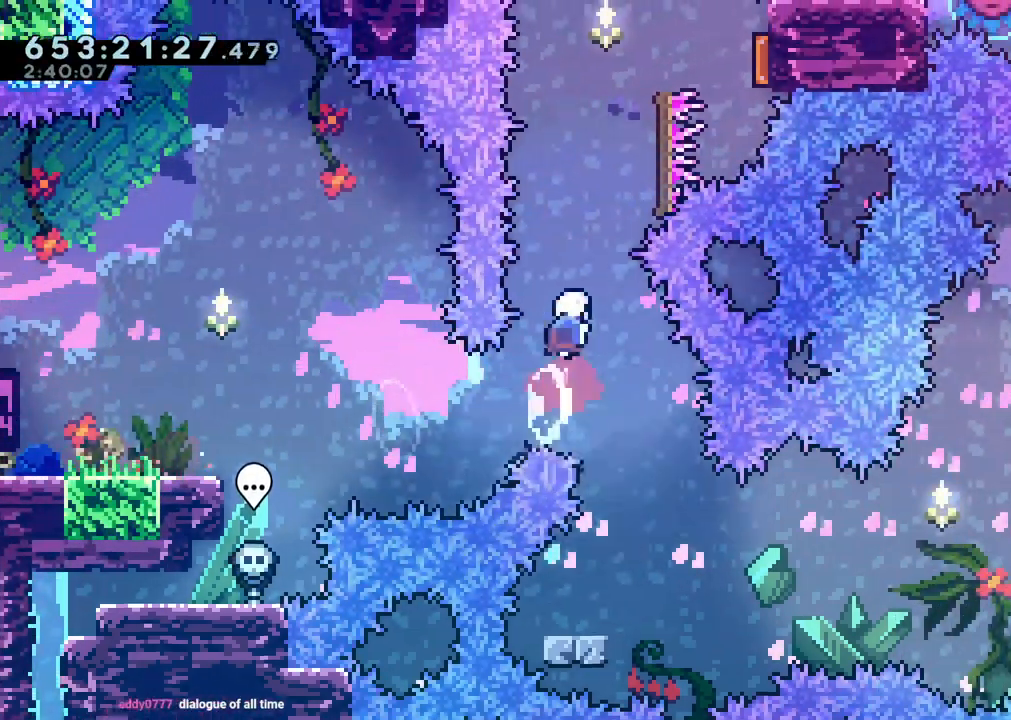
{"dt_ms": 500, "buttons": ["DPAD_UP"], "left_stick": "center", "right_stick": "center"}
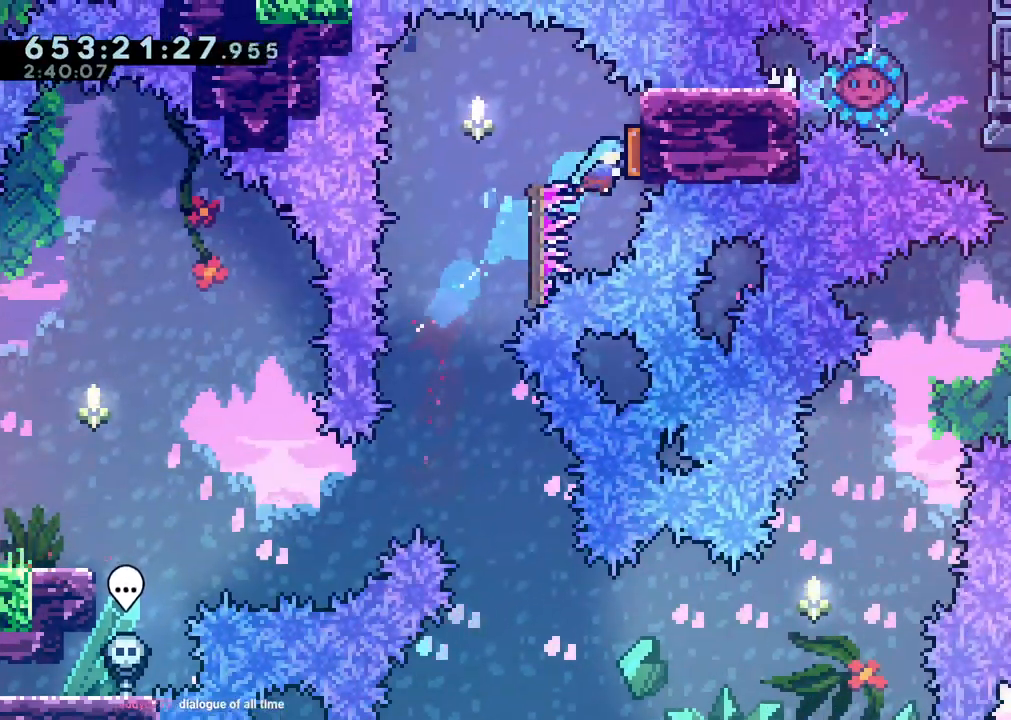
{"dt_ms": 1000, "buttons": ["Y", "DPAD_DOWN"], "left_stick": "center", "right_stick": "center"}
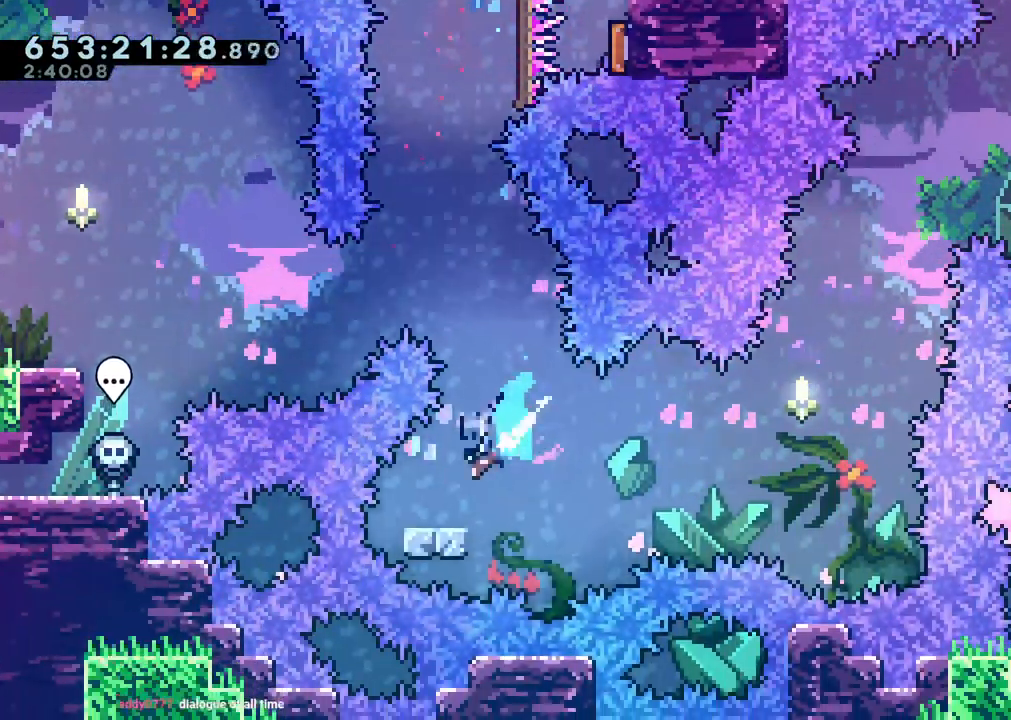
{"dt_ms": 500, "buttons": ["Y", "DPAD_UP"], "left_stick": "center", "right_stick": "center", "events": [[33, "DPAD_RIGHT", "down"], [50, "DPAD_DOWN", "up"], [50, "Y", "up"], [100, "B", "down"], [400, "DPAD_UP", "down"], [417, "DPAD_RIGHT", "up"], [433, "Y", "down"], [467, "B", "up"]]}
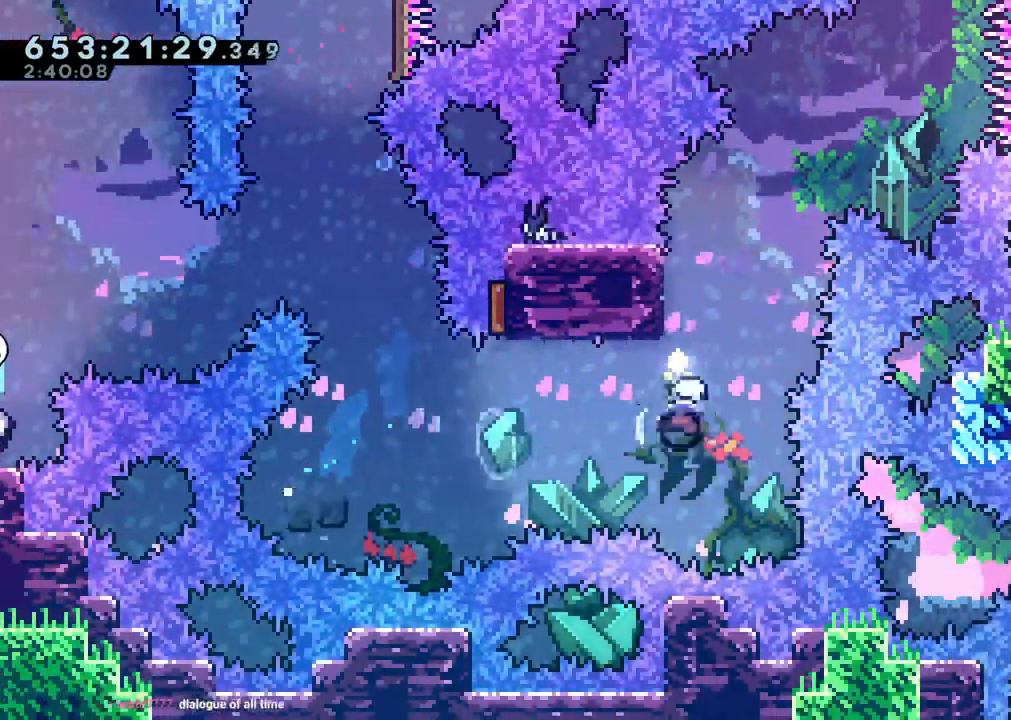
{"dt_ms": 500, "buttons": ["B", "DPAD_RIGHT"], "left_stick": "center", "right_stick": "center"}
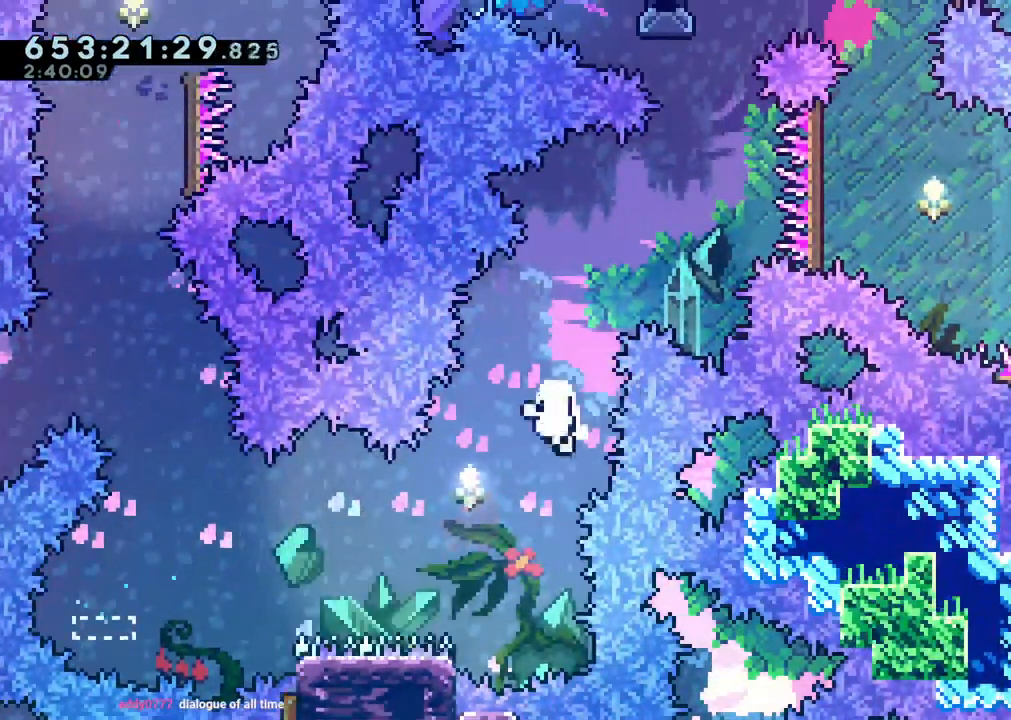
{"dt_ms": 500, "buttons": [], "left_stick": "center", "right_stick": "center", "events": [[17, "B", "up"], [17, "DPAD_RIGHT", "up"], [100, "A", "down"], [233, "A", "up"]]}
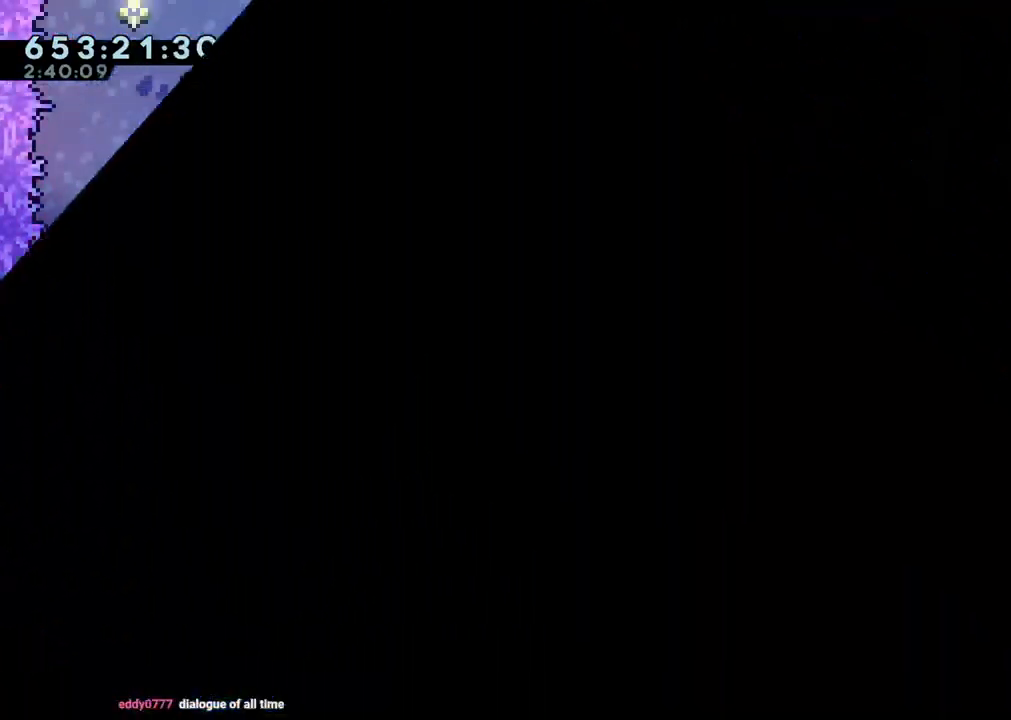
{"dt_ms": 500, "buttons": [], "left_stick": "center", "right_stick": "center", "events": []}
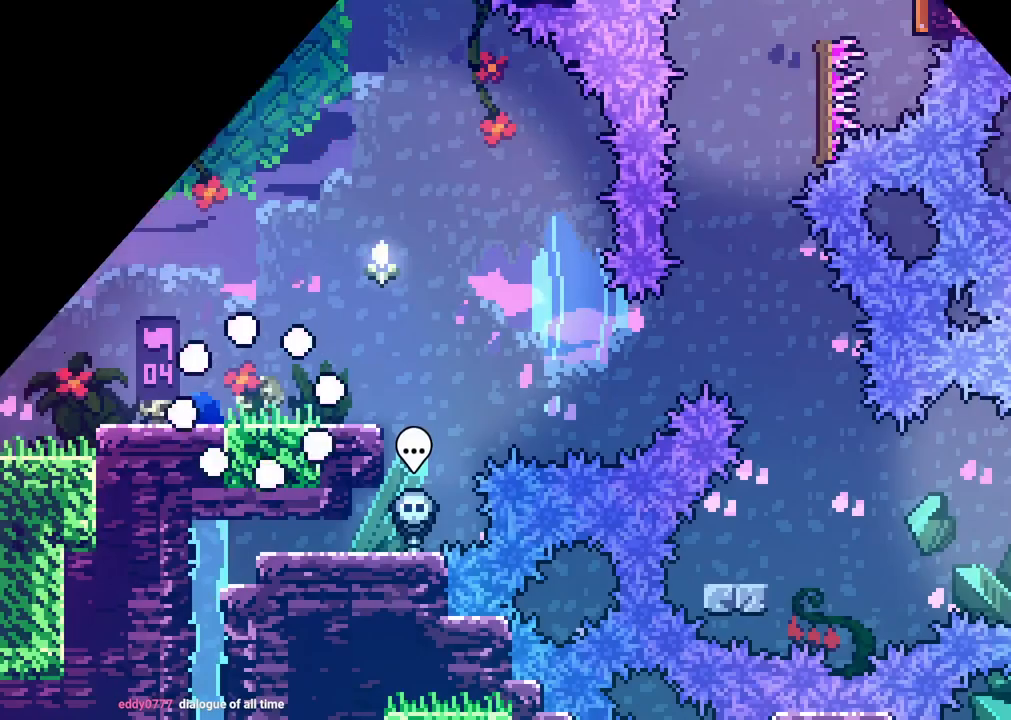
{"dt_ms": 500, "buttons": ["DPAD_RIGHT"], "left_stick": "center", "right_stick": "center", "events": [[317, "DPAD_DOWN", "down"], [317, "DPAD_RIGHT", "down"], [350, "Y", "down"], [483, "Y", "up"], [500, "DPAD_DOWN", "up"]]}